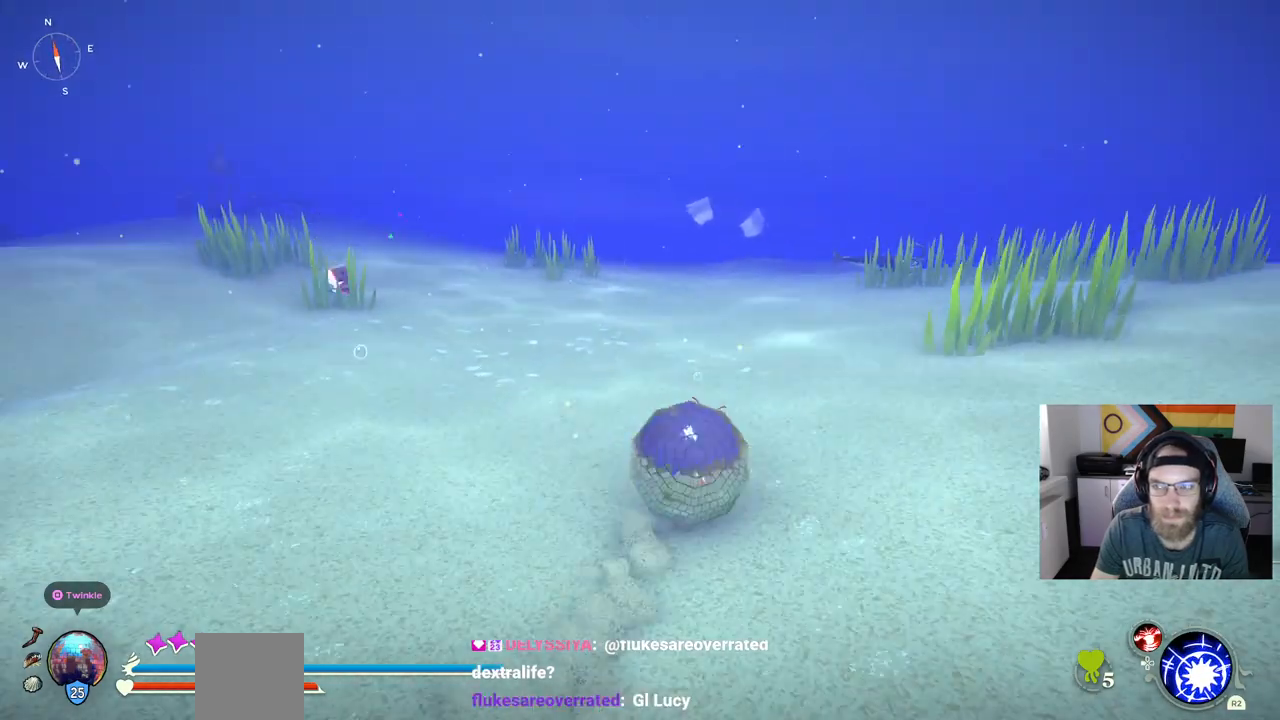
Gameplay with a controller (PlayStation layout); each line is a JSON object with the inputs held at the frame after it. "events" lists button and stick changes between this image and that frame as [ms after this image, input, new state], when the widget could be followed in between. Not read: L3.
{"buttons": ["CIRCLE"], "left_stick": "up", "right_stick": "center", "events": []}
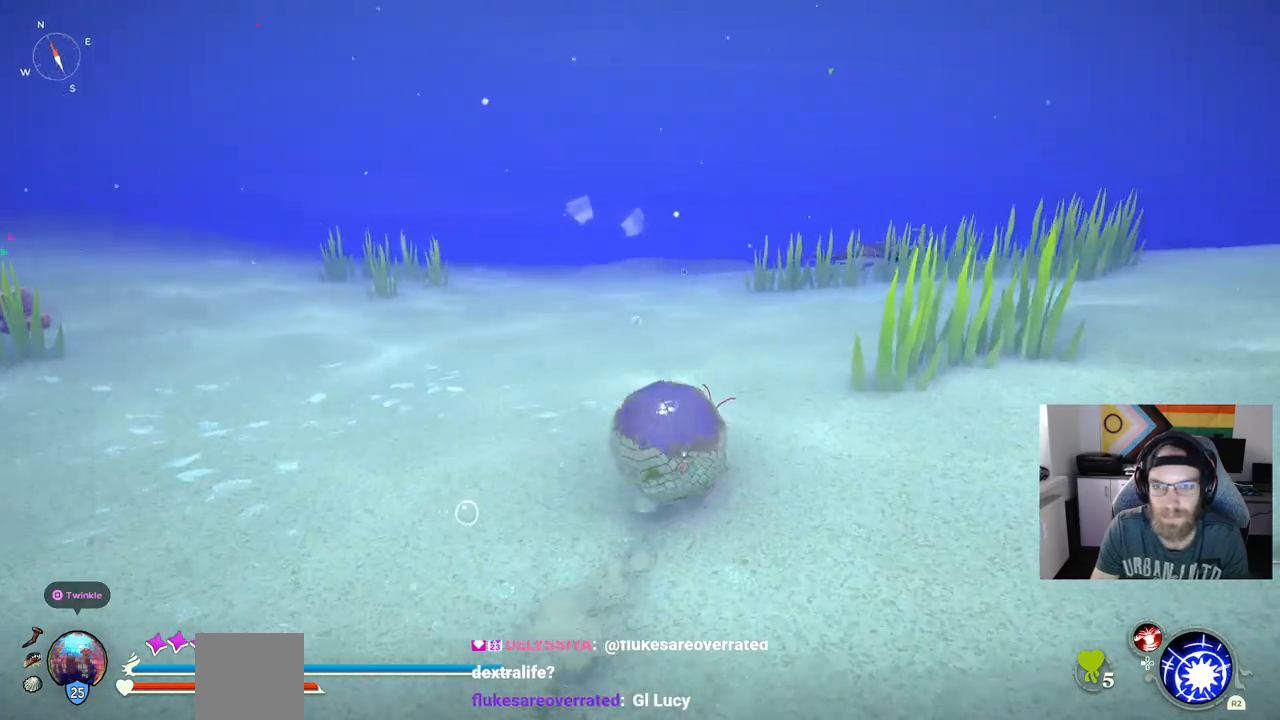
{"buttons": ["CIRCLE"], "left_stick": "up-right", "right_stick": "center", "events": [[200, "left_stick", "up-right"]]}
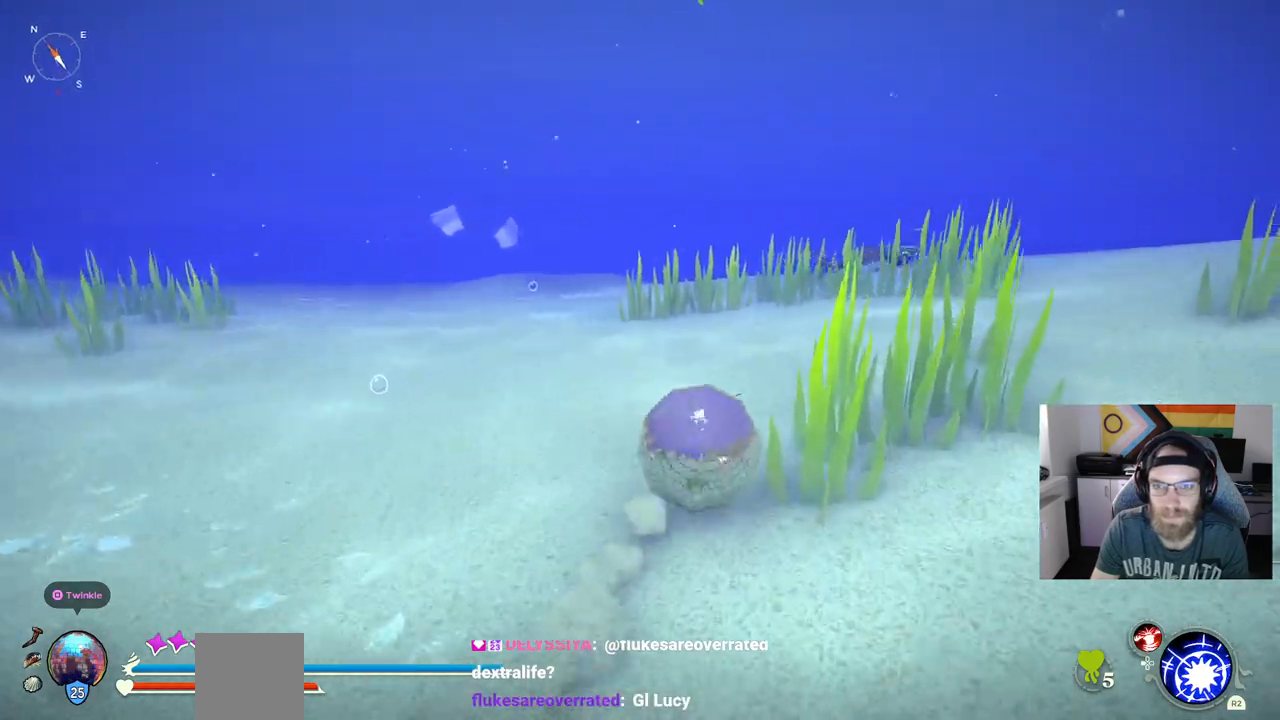
{"buttons": ["CIRCLE"], "left_stick": "up-right", "right_stick": "center", "events": []}
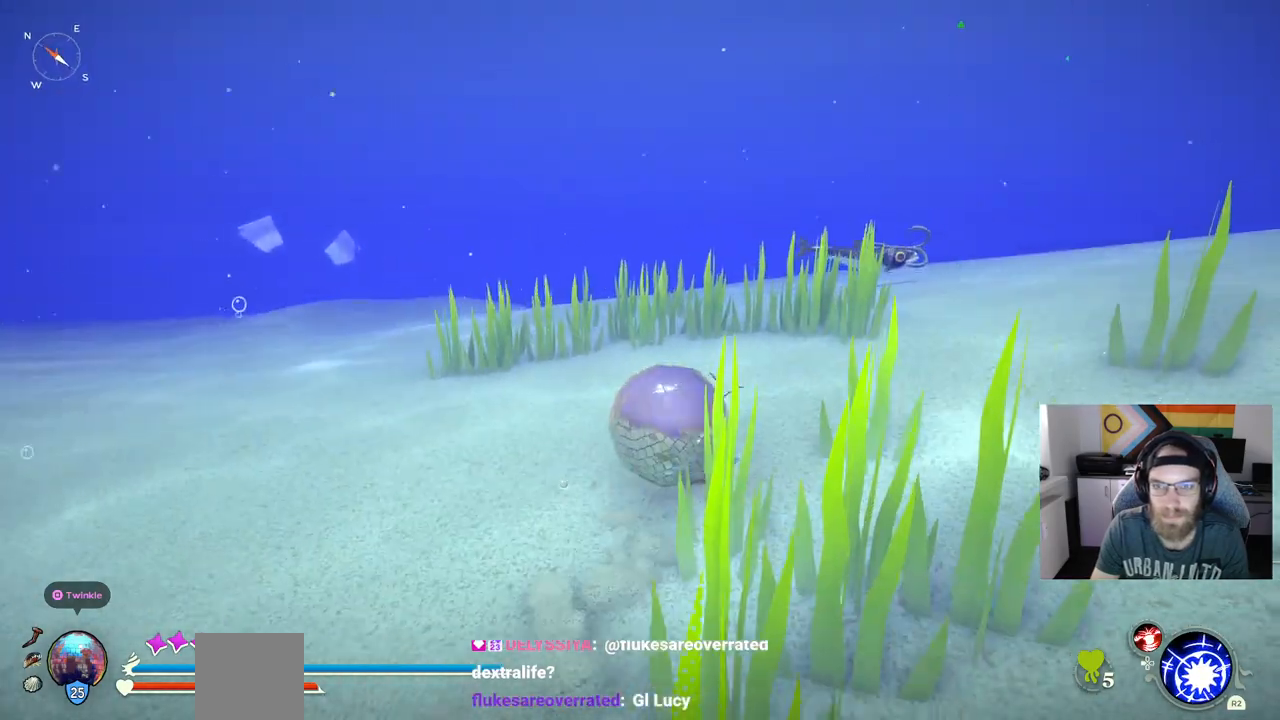
{"buttons": ["CIRCLE"], "left_stick": "up-right", "right_stick": "center", "events": []}